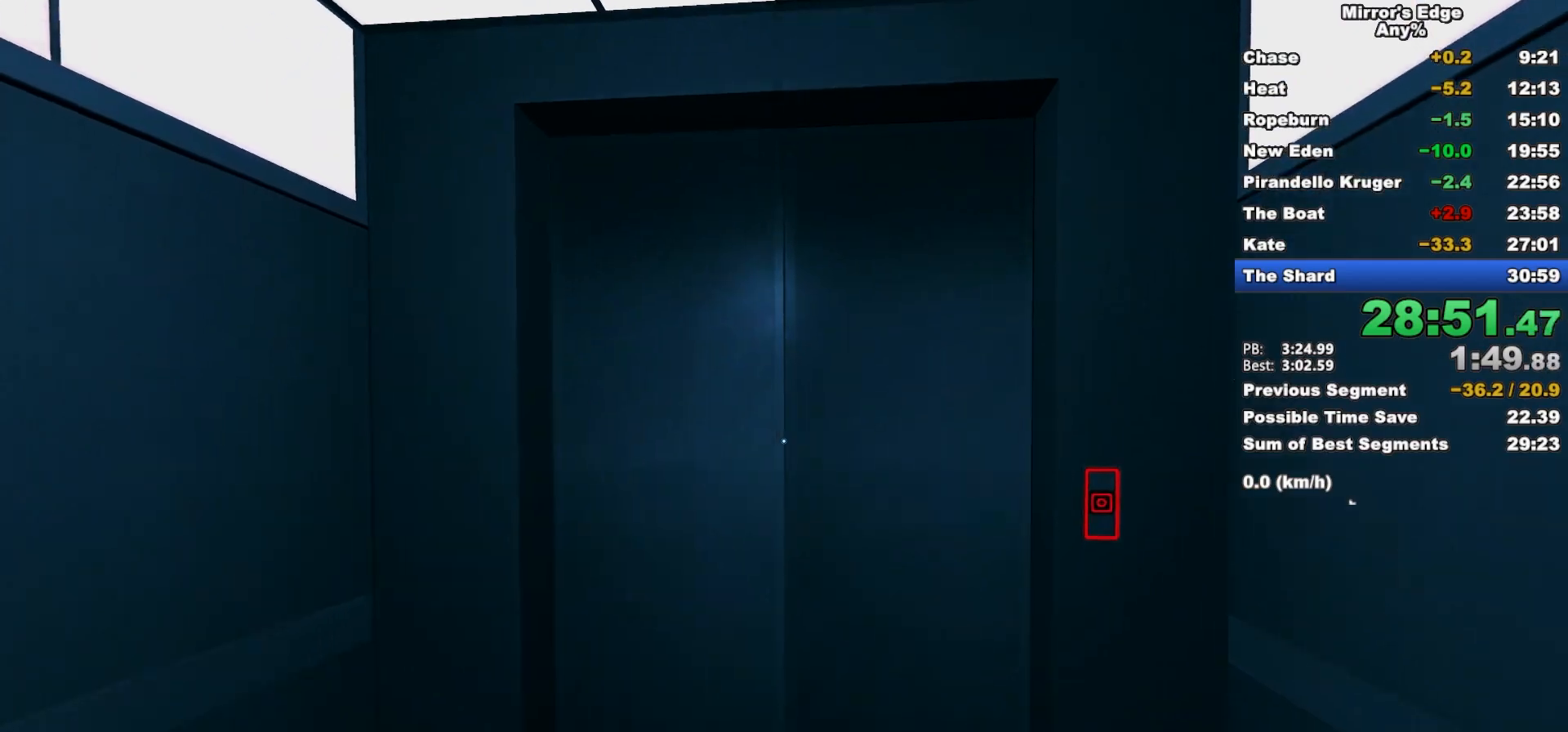
Gameplay with keyboard and mouse; each line is a JSON object with the keys and mouse buttons held at the frame after it. "events" lists presses ("down") and releases ("up") of "a", "d", "e", "q", "s", "shift", "space", "w", "mouse_left", "mouse_right", "mouse_wheel_up" and "mouse_wheel_down" between this image and that frame as [ms after this image, input, new state], when the widget could be followed in between. "mouse_left", "mouse_right", "mouse_wheel_up", "mouse_wheel_down" = the "left", "right", "wheel_up", "wheel_down" buttons of the "mouse" list. No other keys are recorded. Mouse movement is not recorded.
{"keys": [], "mouse": [], "events": [[100, "d", "down"], [200, "s", "down"], [250, "d", "up"], [433, "s", "up"]]}
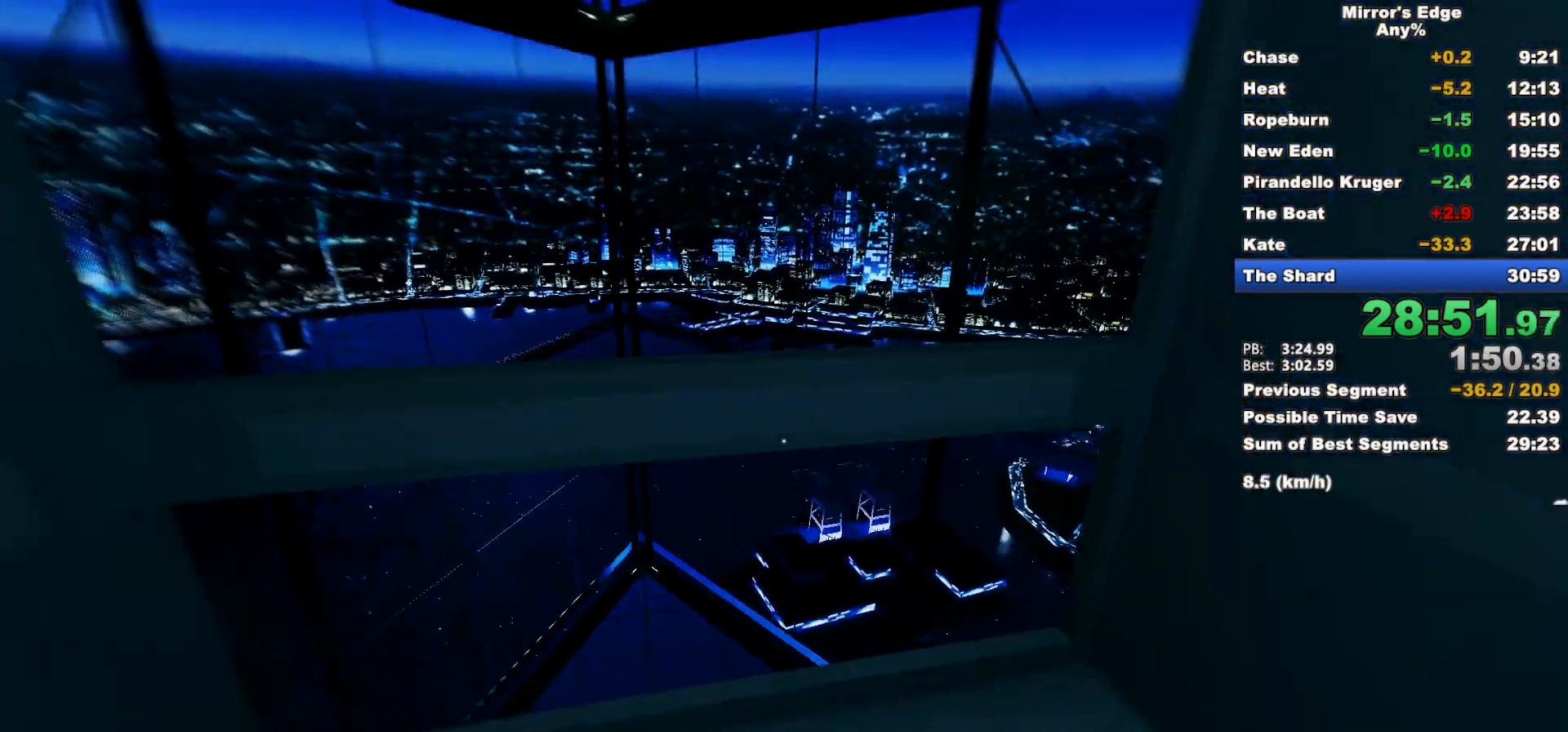
{"keys": ["d", "w"], "mouse": [], "events": [[217, "w", "down"], [500, "d", "down"]]}
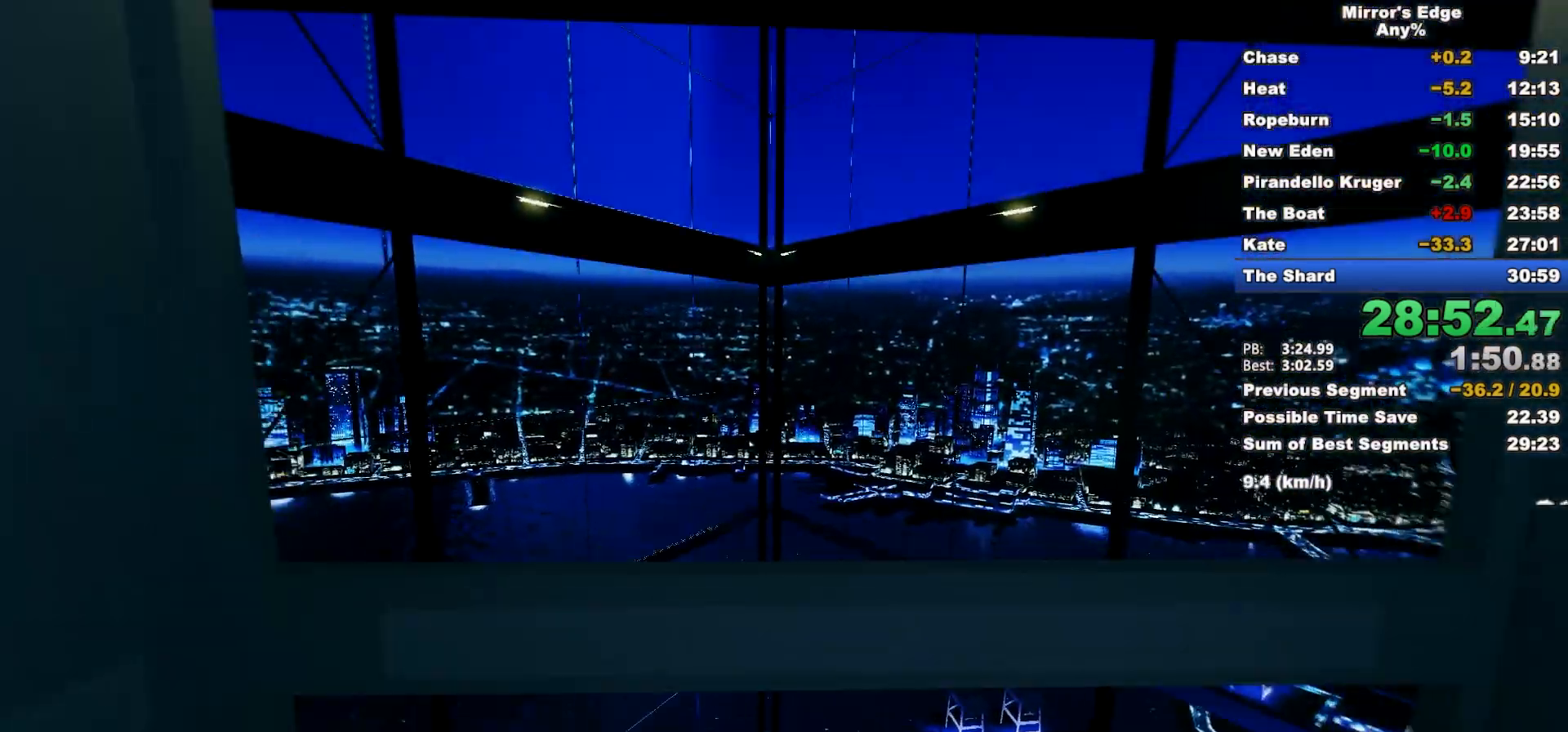
{"keys": [], "mouse": ["left"], "events": [[133, "d", "up"], [233, "w", "up"], [467, "mouse_left", "down"]]}
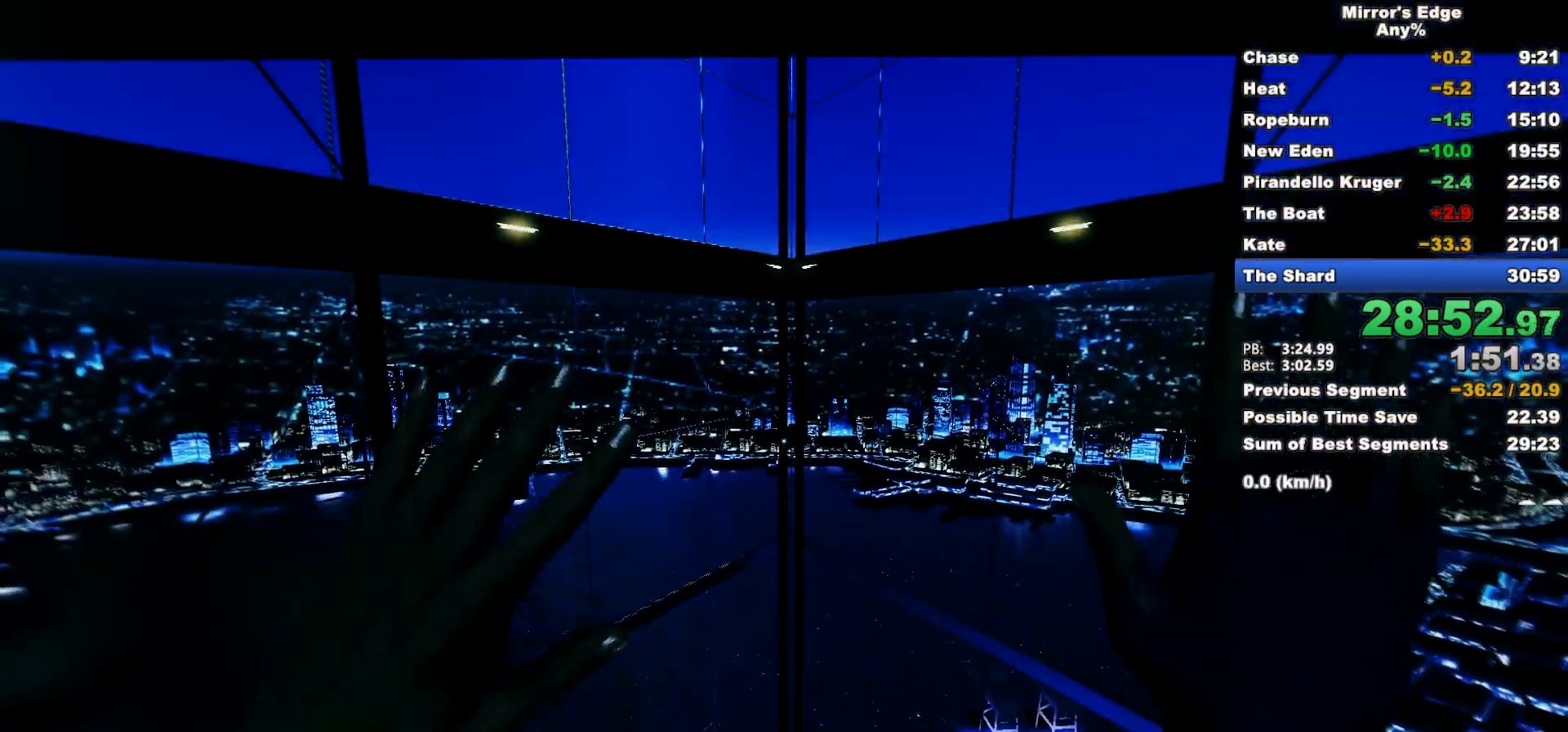
{"keys": [], "mouse": [], "events": [[100, "mouse_left", "up"]]}